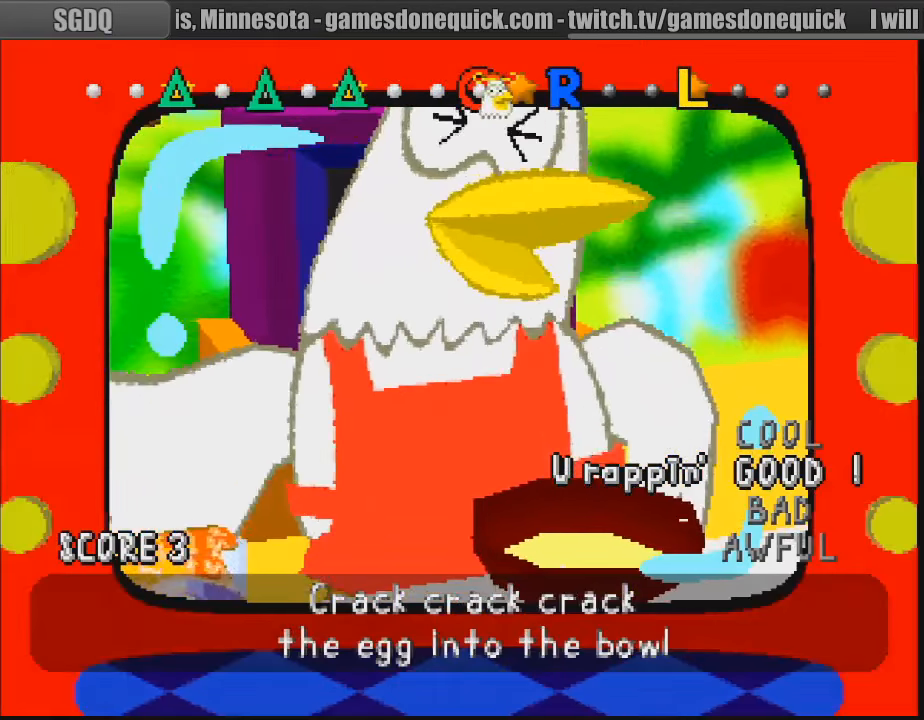
Gameplay with a controller (PlayStation layout); each line is a JSON object with the inputs held at the frame after it. "events" lists button and stick changes between this image and that frame as [ms after this image, input, new state], when the widget could be followed in between. Not read: L3 R3.
{"buttons": [], "events": []}
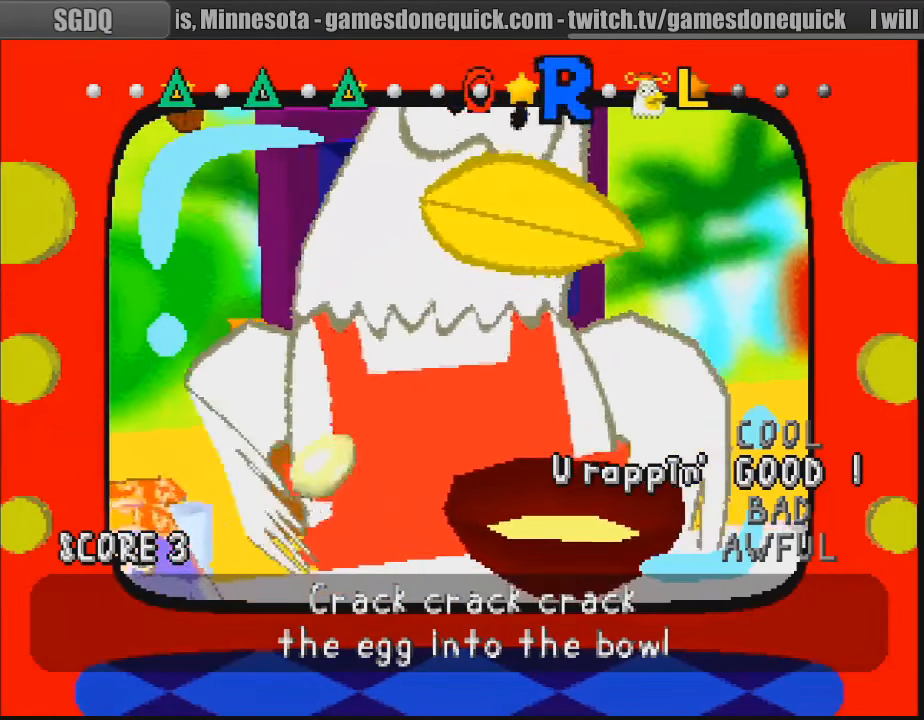
{"buttons": [], "events": []}
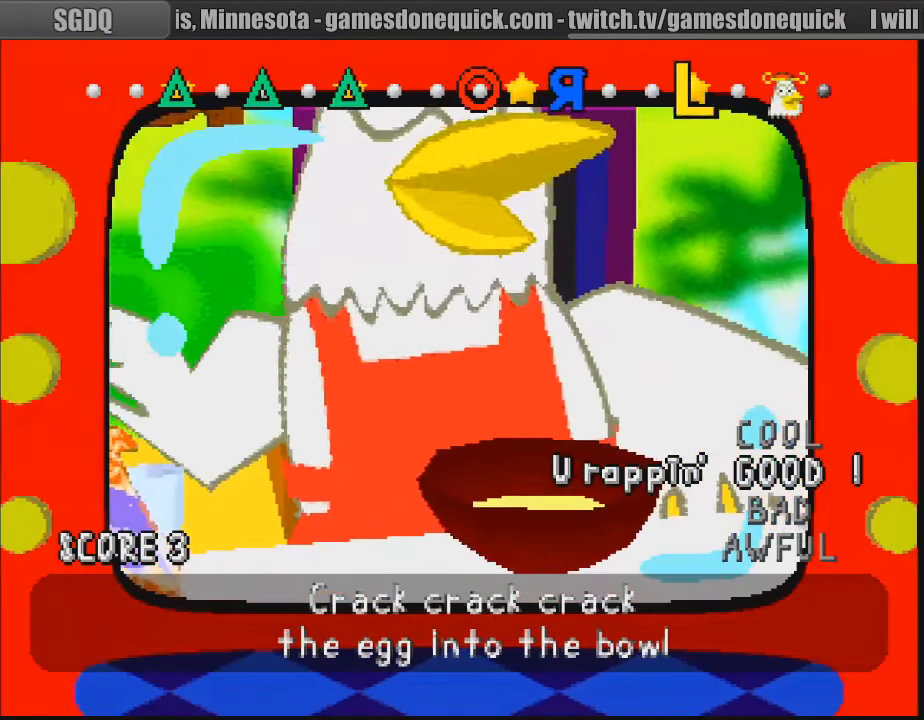
{"buttons": [], "events": []}
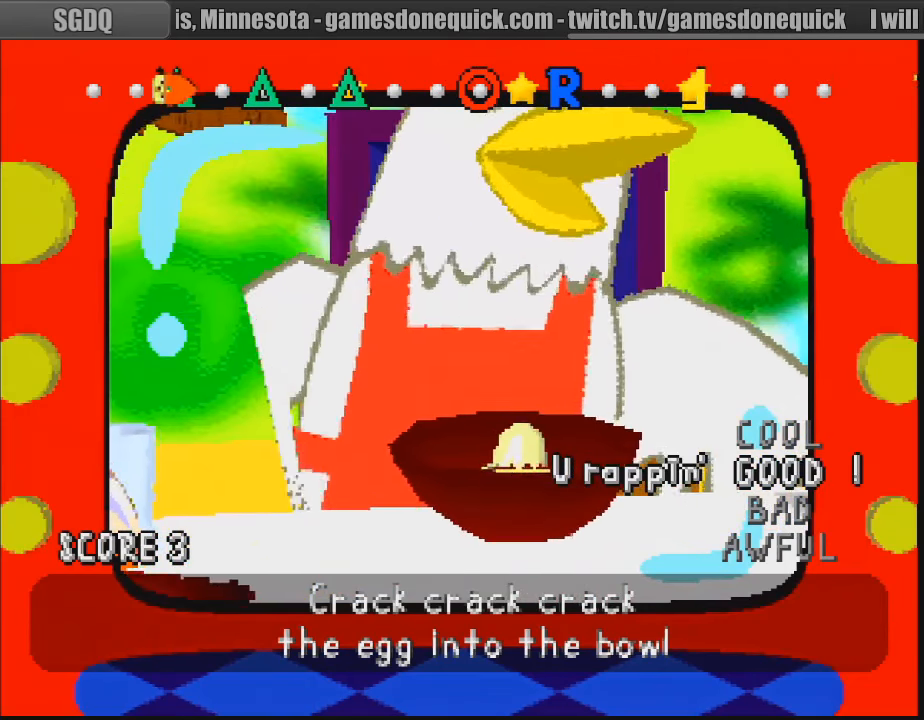
{"buttons": [], "events": [[17, "TRIANGLE", "down"], [117, "TRIANGLE", "up"], [350, "TRIANGLE", "down"], [483, "TRIANGLE", "up"]]}
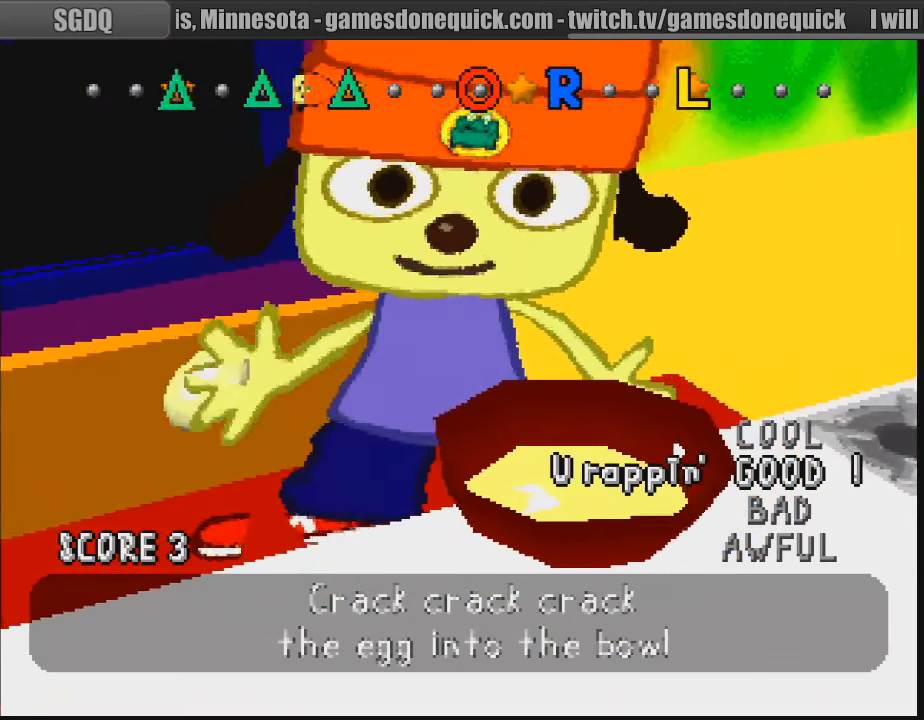
{"buttons": [], "events": [[200, "TRIANGLE", "down"], [300, "TRIANGLE", "up"]]}
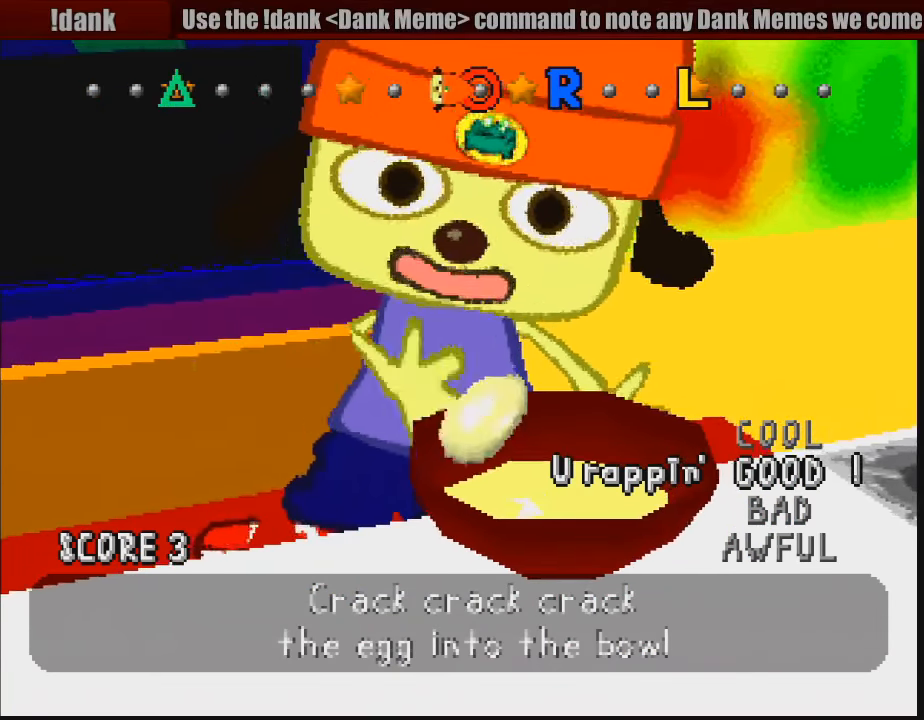
{"buttons": ["R1"], "events": [[100, "CIRCLE", "down"], [250, "CIRCLE", "up"], [433, "R1", "down"]]}
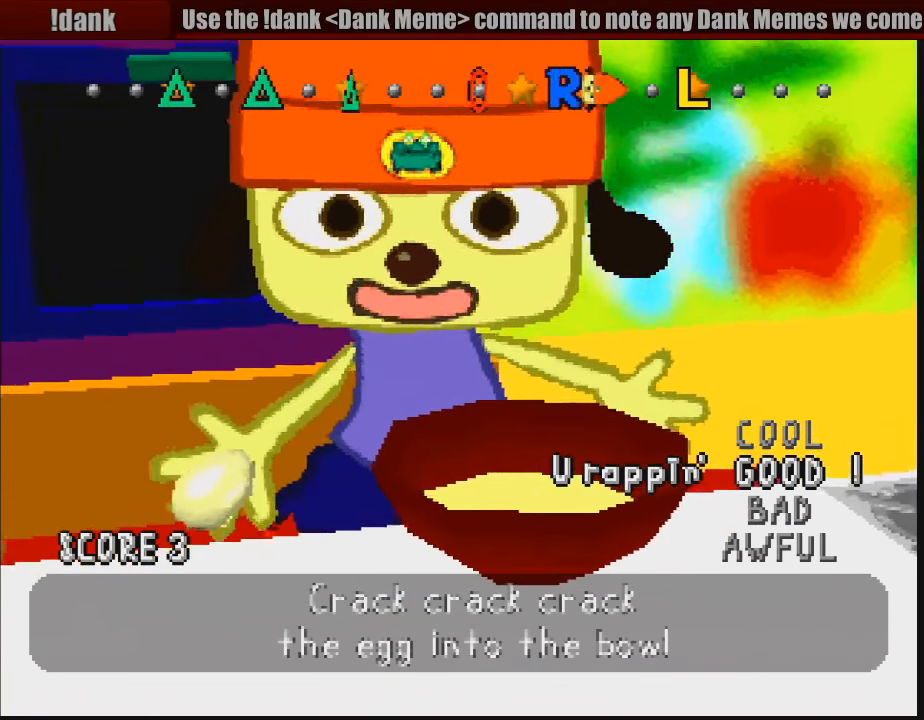
{"buttons": [], "events": [[50, "R1", "up"], [367, "L1", "down"], [433, "L1", "up"]]}
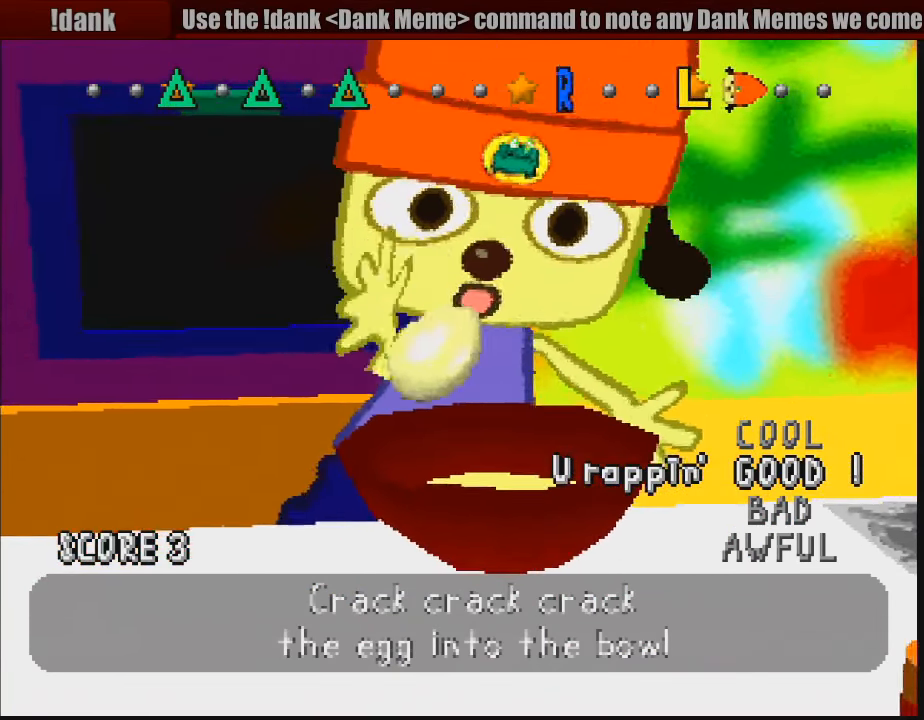
{"buttons": [], "events": [[33, "L1", "down"], [83, "L1", "up"], [167, "L1", "down"], [200, "L1", "up"]]}
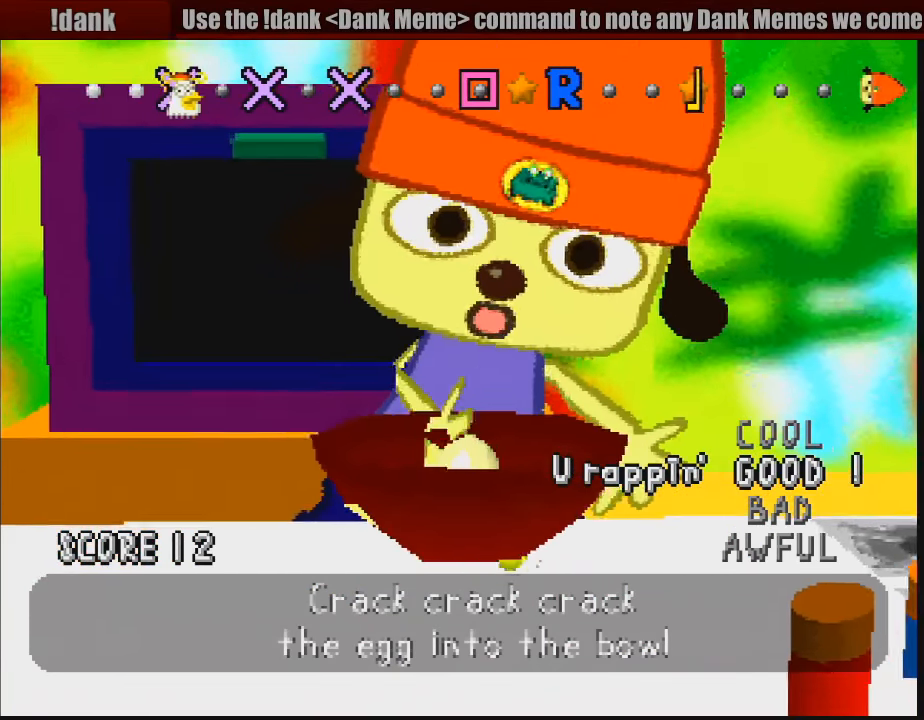
{"buttons": [], "events": []}
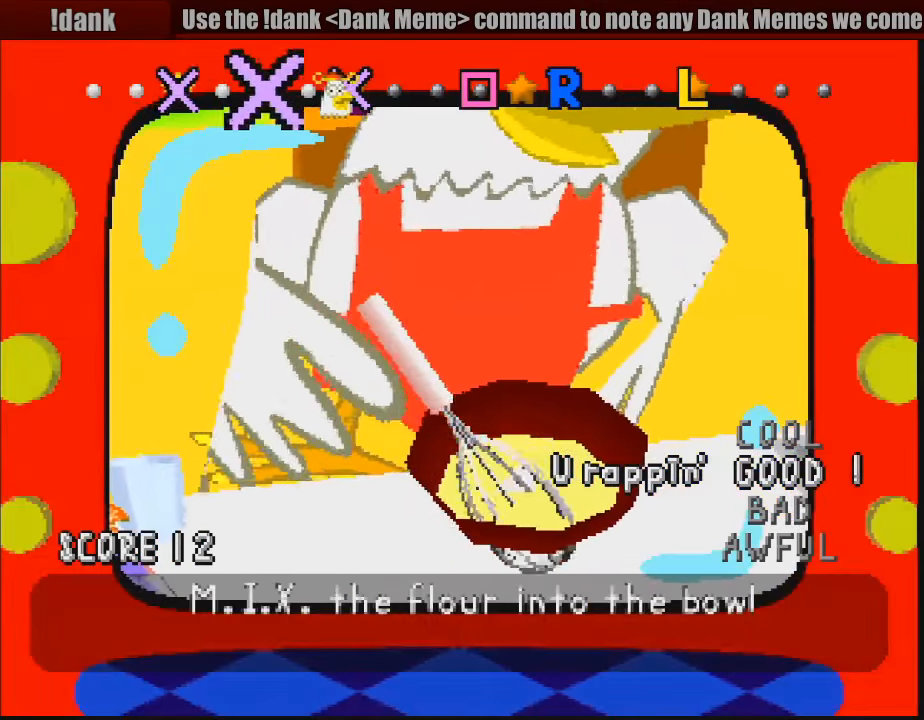
{"buttons": [], "events": []}
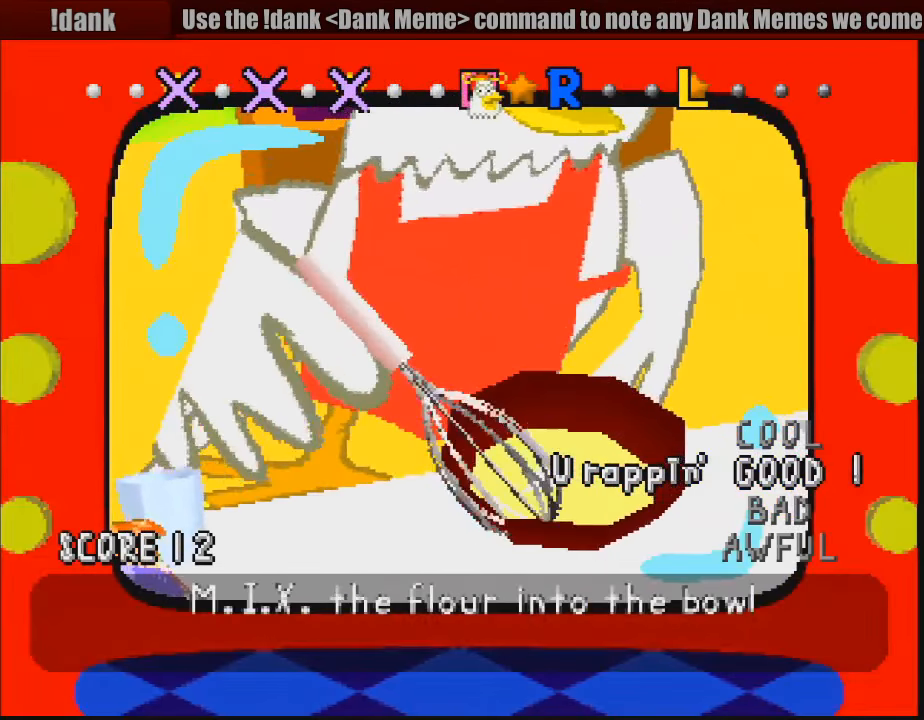
{"buttons": [], "events": []}
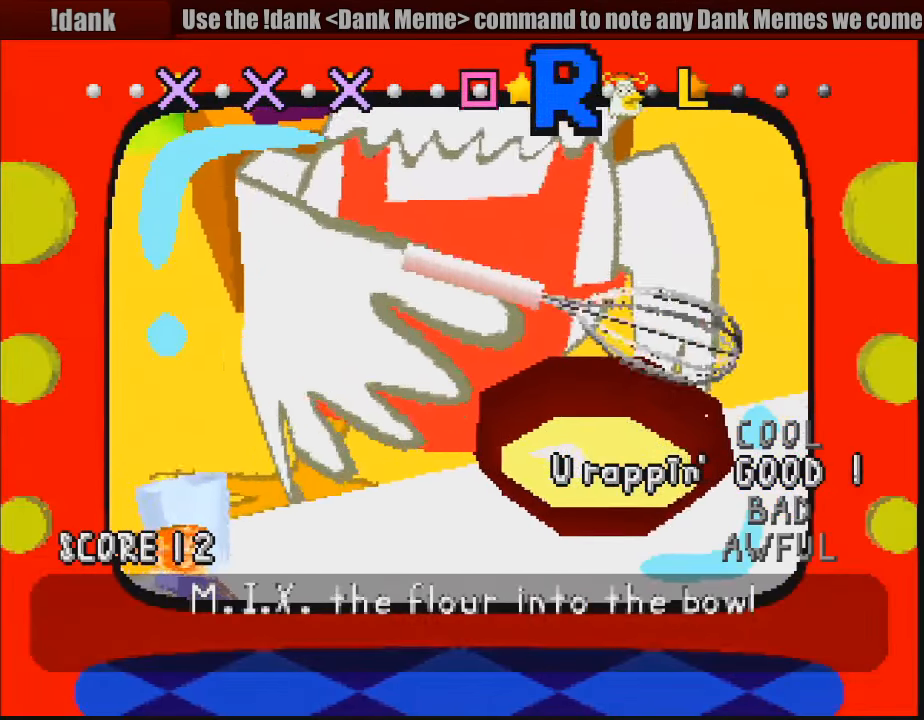
{"buttons": [], "events": []}
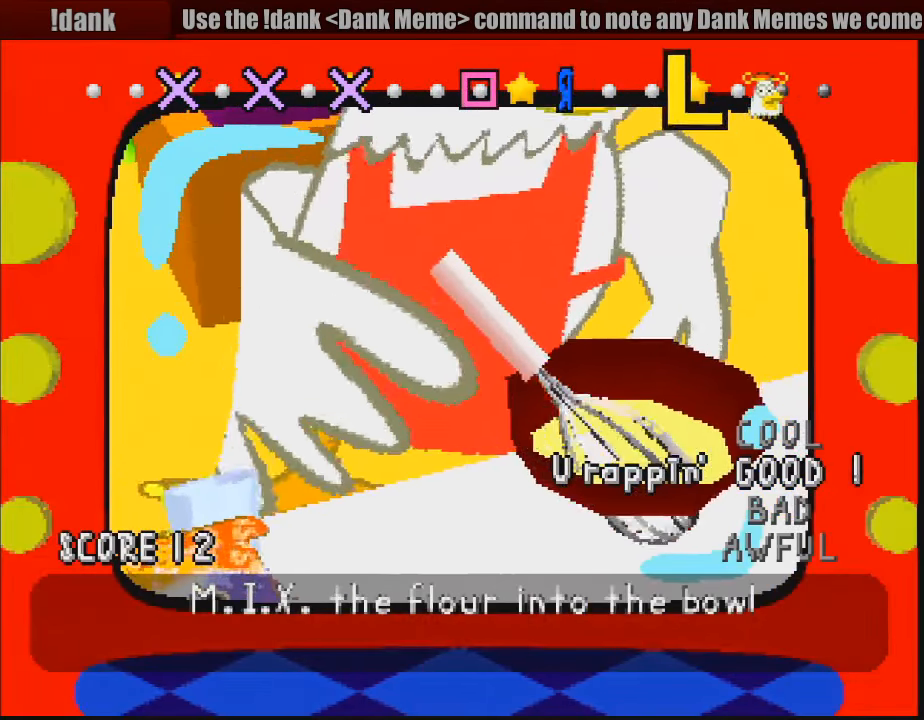
{"buttons": [], "events": [[350, "CROSS", "down"], [484, "CROSS", "up"]]}
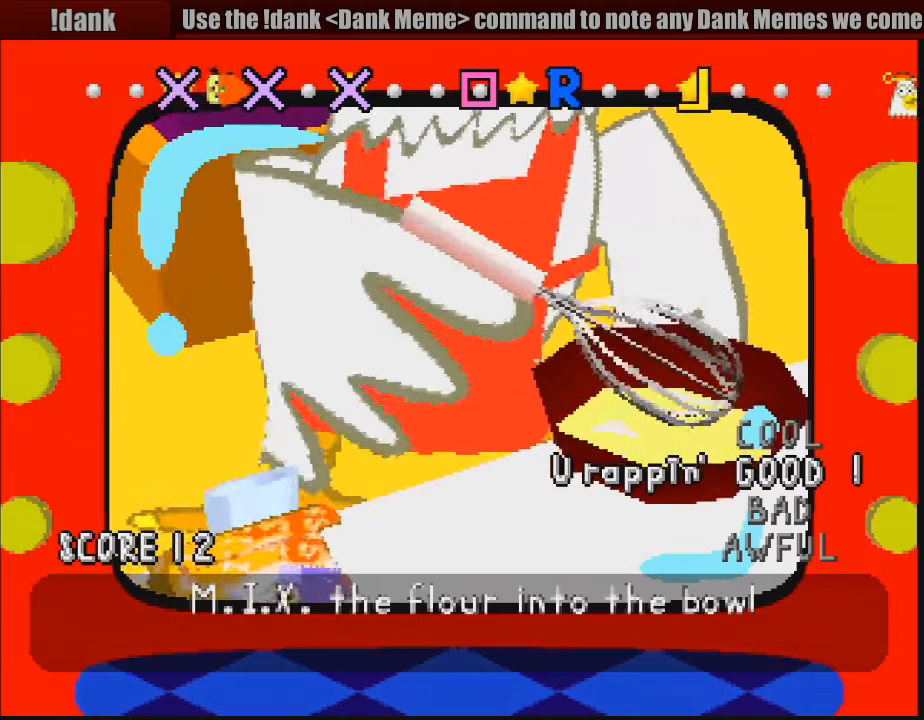
{"buttons": ["CROSS"], "events": [[183, "CROSS", "down"], [316, "CROSS", "up"], [483, "CROSS", "down"]]}
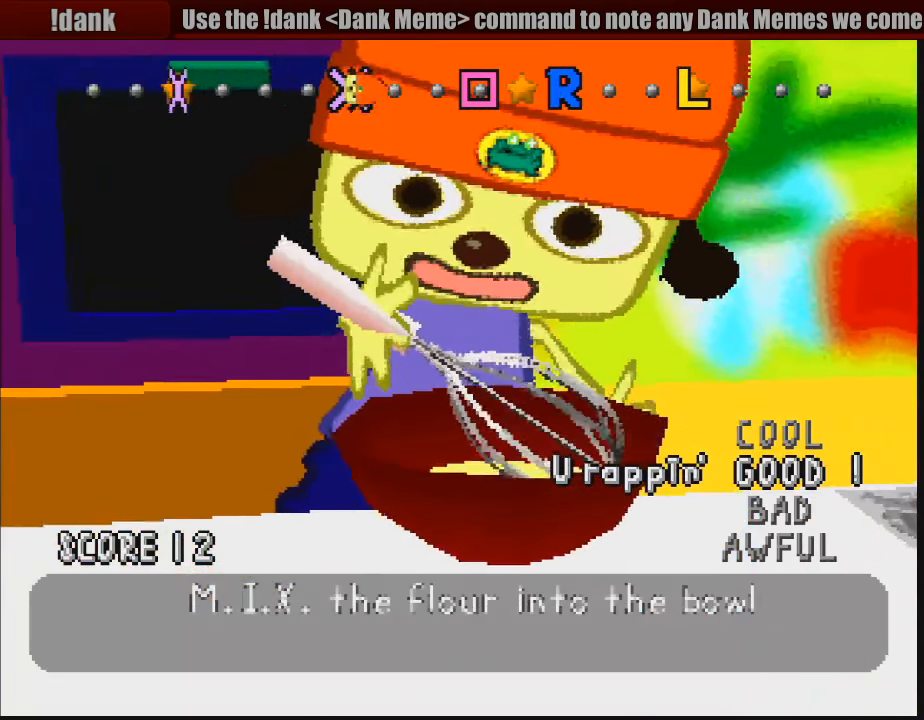
{"buttons": ["SQUARE"], "events": [[116, "CROSS", "up"], [416, "SQUARE", "down"]]}
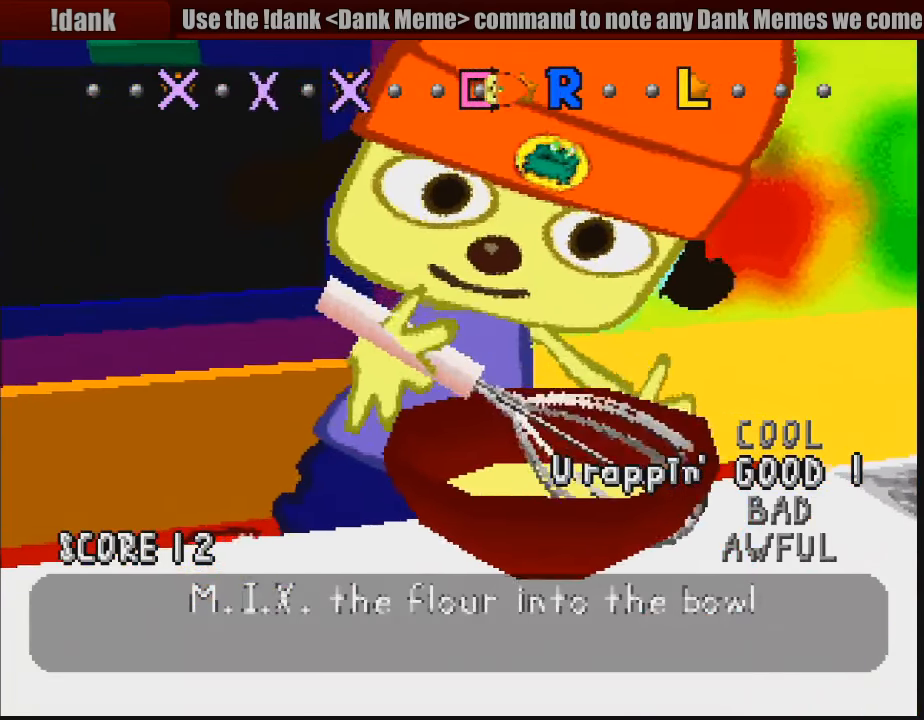
{"buttons": [], "events": [[33, "SQUARE", "up"], [116, "R1", "down"], [216, "R1", "up"]]}
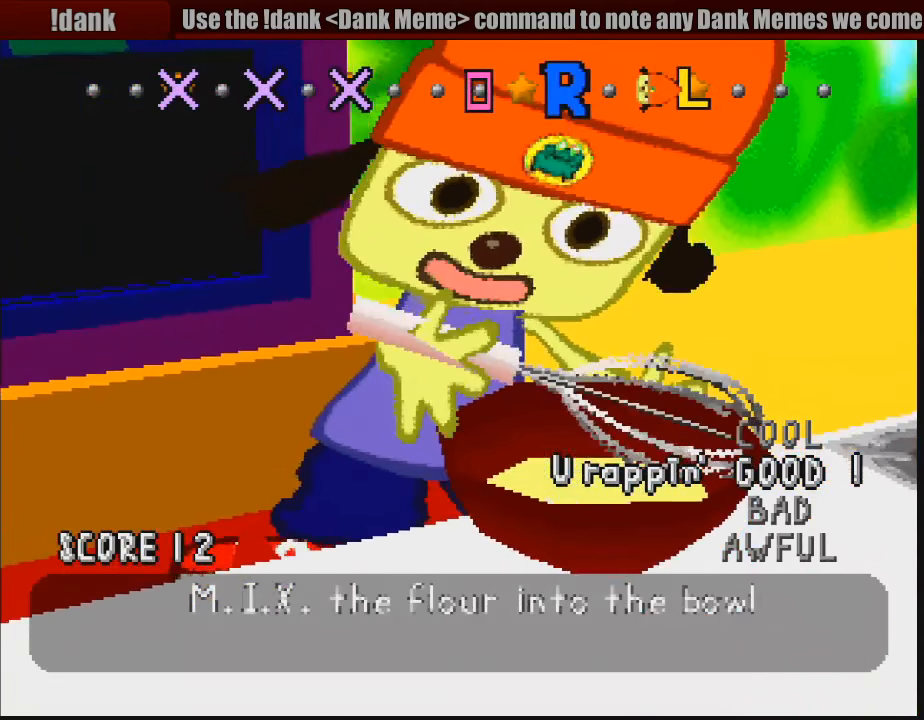
{"buttons": [], "events": [[166, "L1", "down"], [233, "L1", "up"], [316, "L1", "down"], [383, "L1", "up"]]}